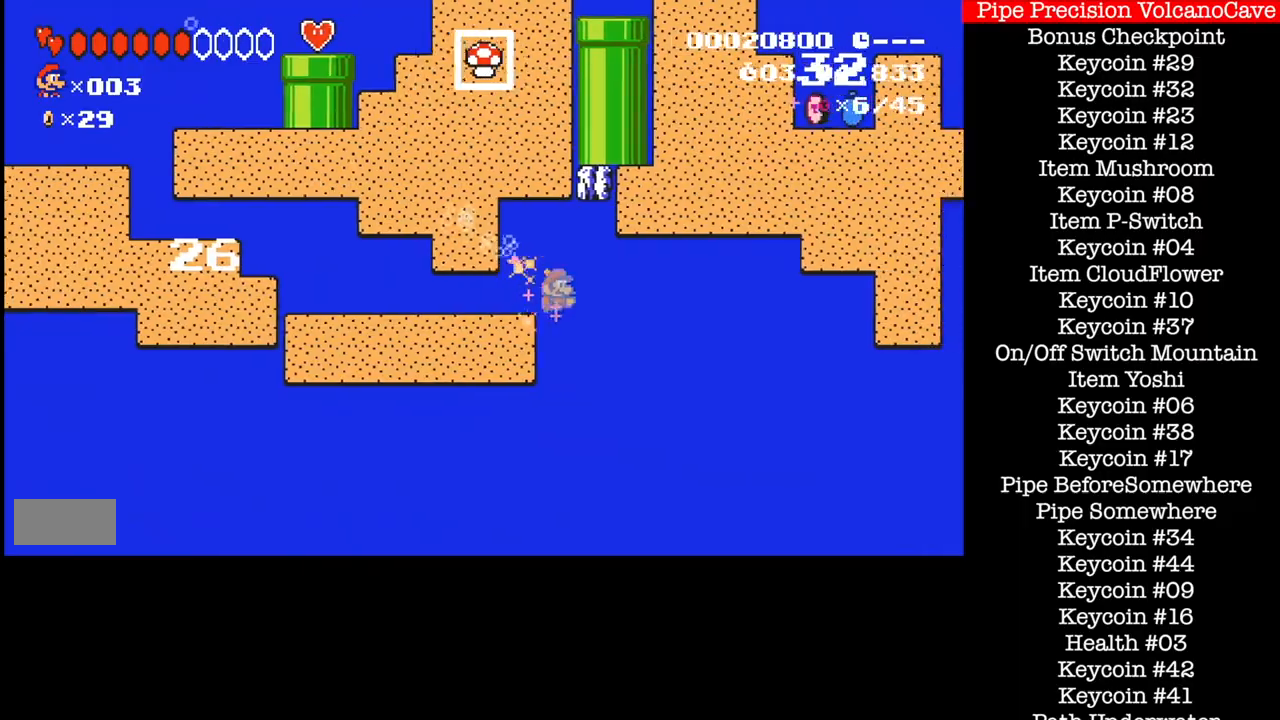
Gameplay with a controller (Nintendo layout); each line is a JSON object with the inputs held at the frame after it. "events" lists button and stick changes between this image and that frame as [ms after this image, input, new state], when the widget could be followed in between. Not read: L3 R1 R3.
{"buttons": ["B", "DPAD_RIGHT"], "events": []}
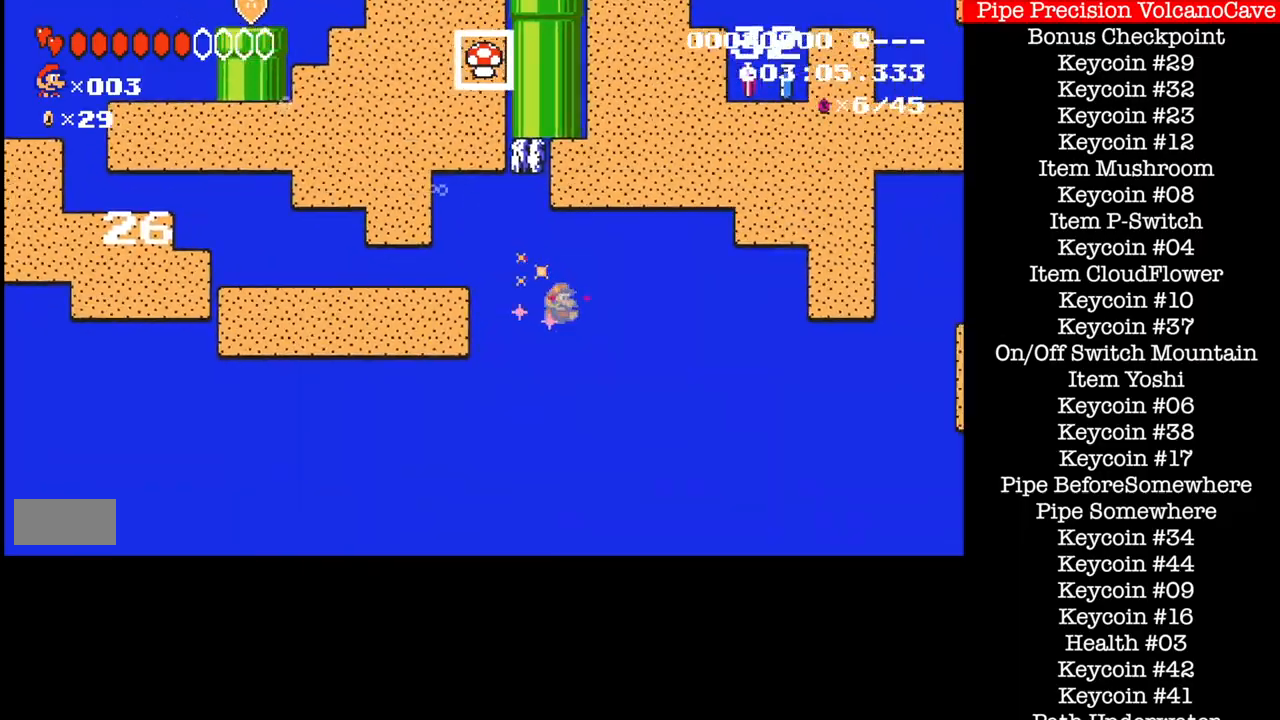
{"buttons": ["B", "DPAD_RIGHT"], "events": []}
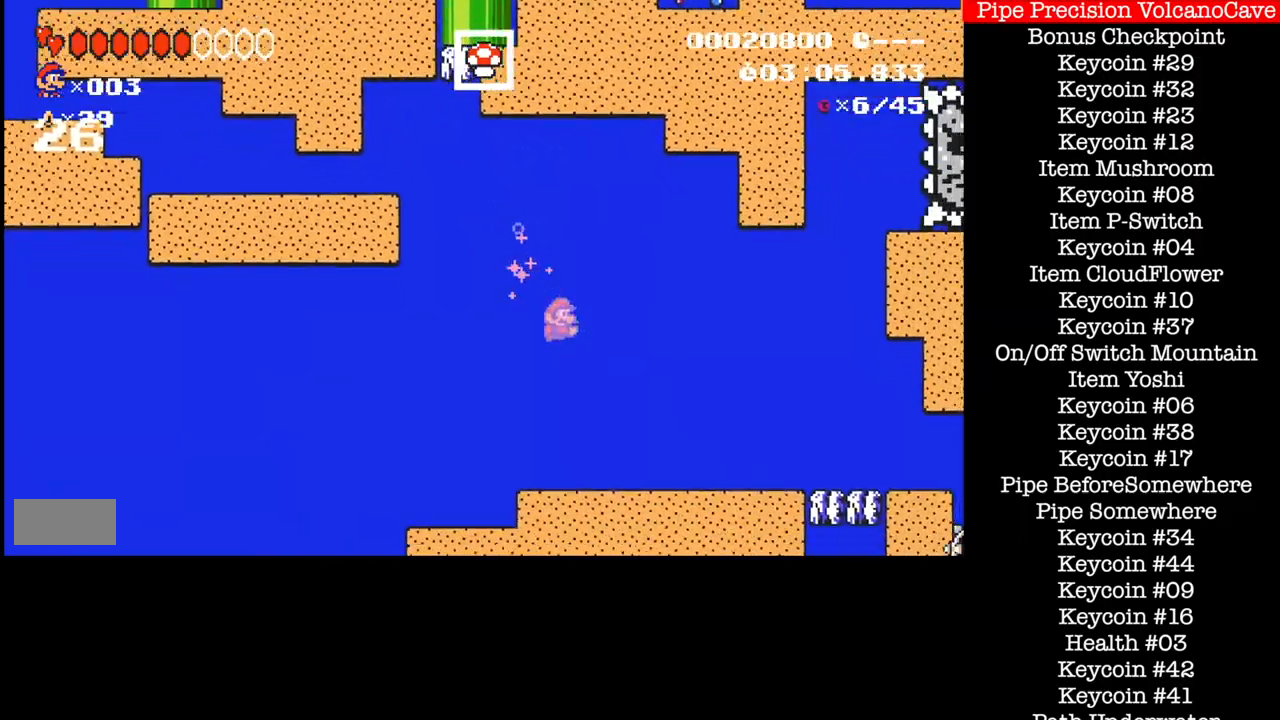
{"buttons": ["B", "DPAD_RIGHT"], "events": [[233, "DPAD_UP", "down"], [300, "DPAD_UP", "up"]]}
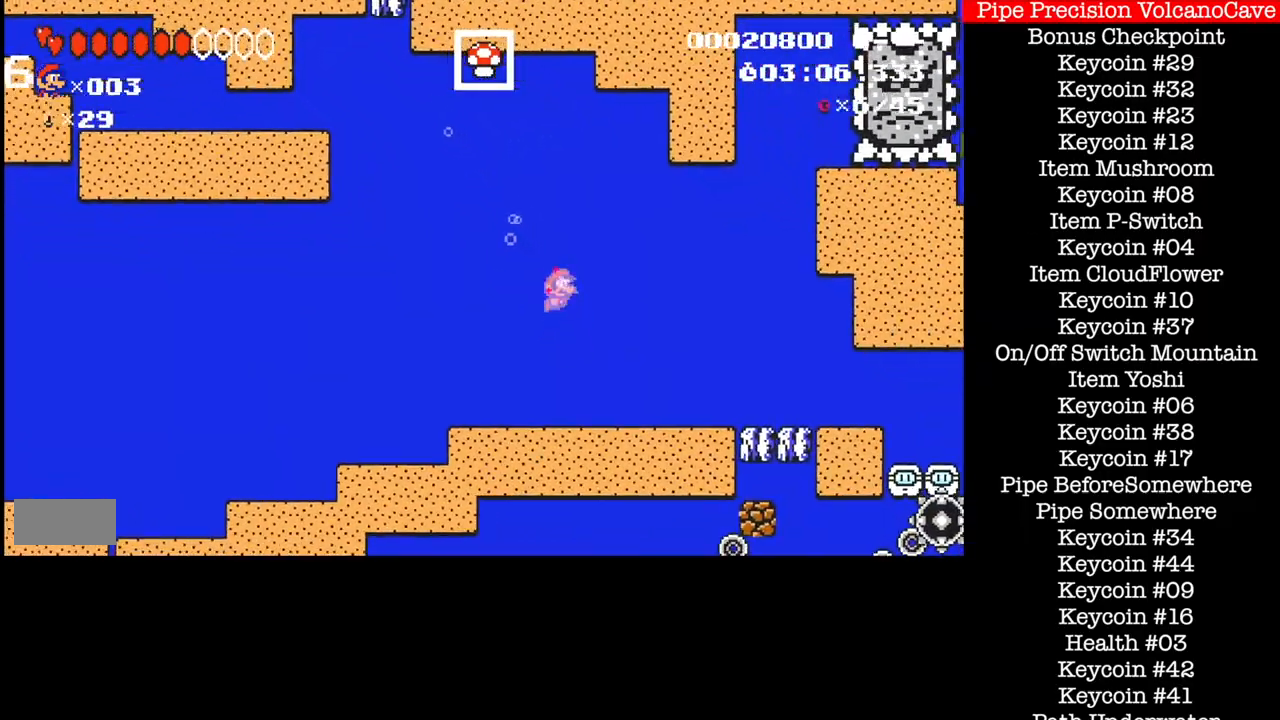
{"buttons": ["B", "DPAD_RIGHT"], "events": [[334, "A", "down"], [401, "A", "up"]]}
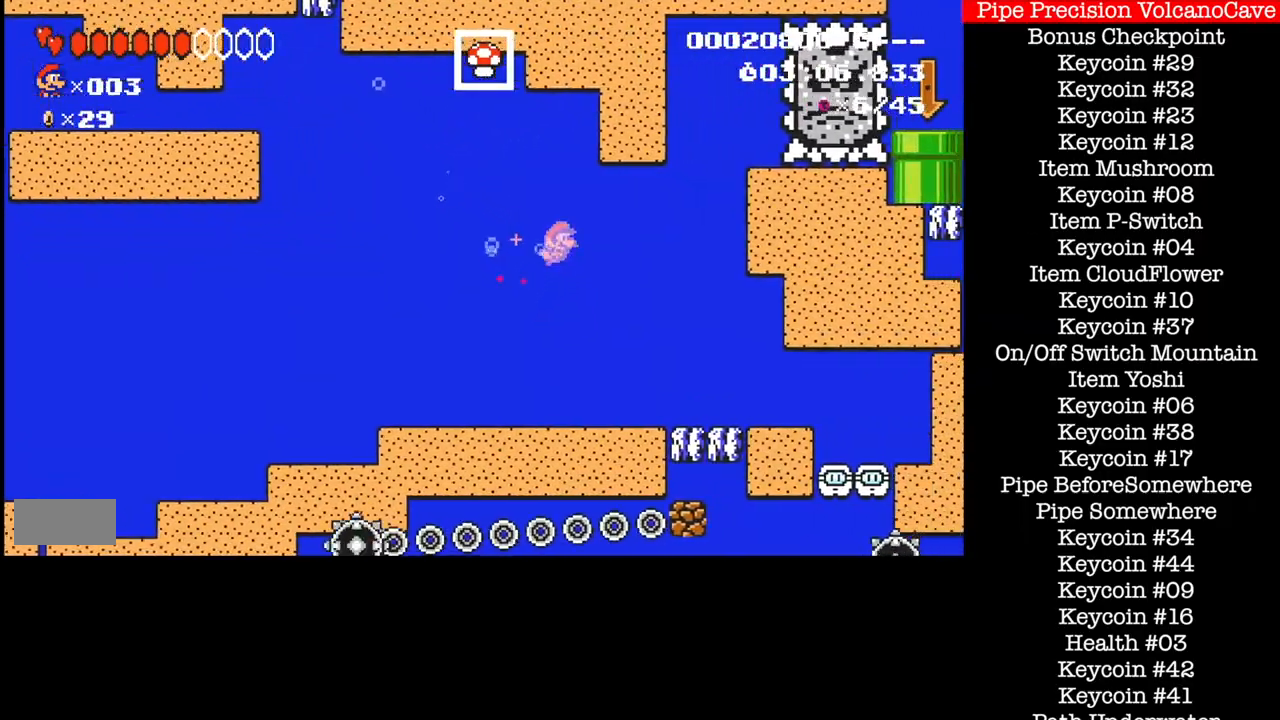
{"buttons": ["B", "DPAD_RIGHT"], "events": []}
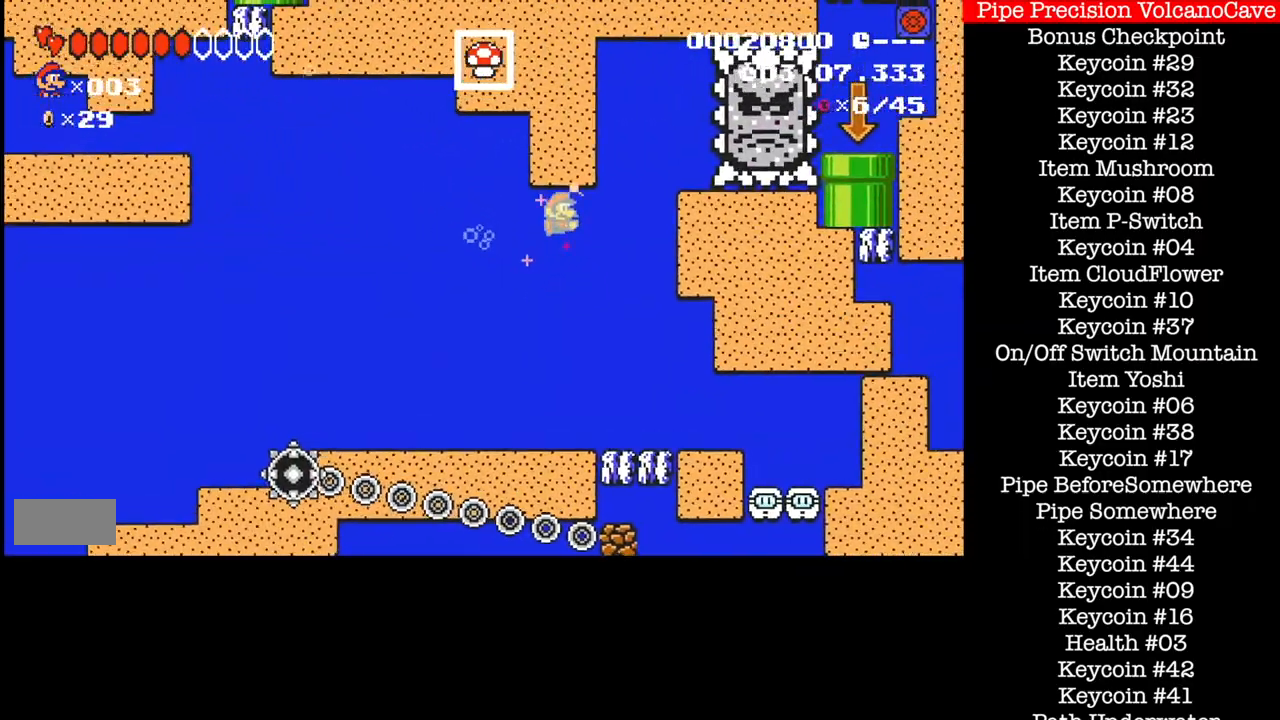
{"buttons": ["A", "B", "DPAD_RIGHT"], "events": [[367, "A", "down"]]}
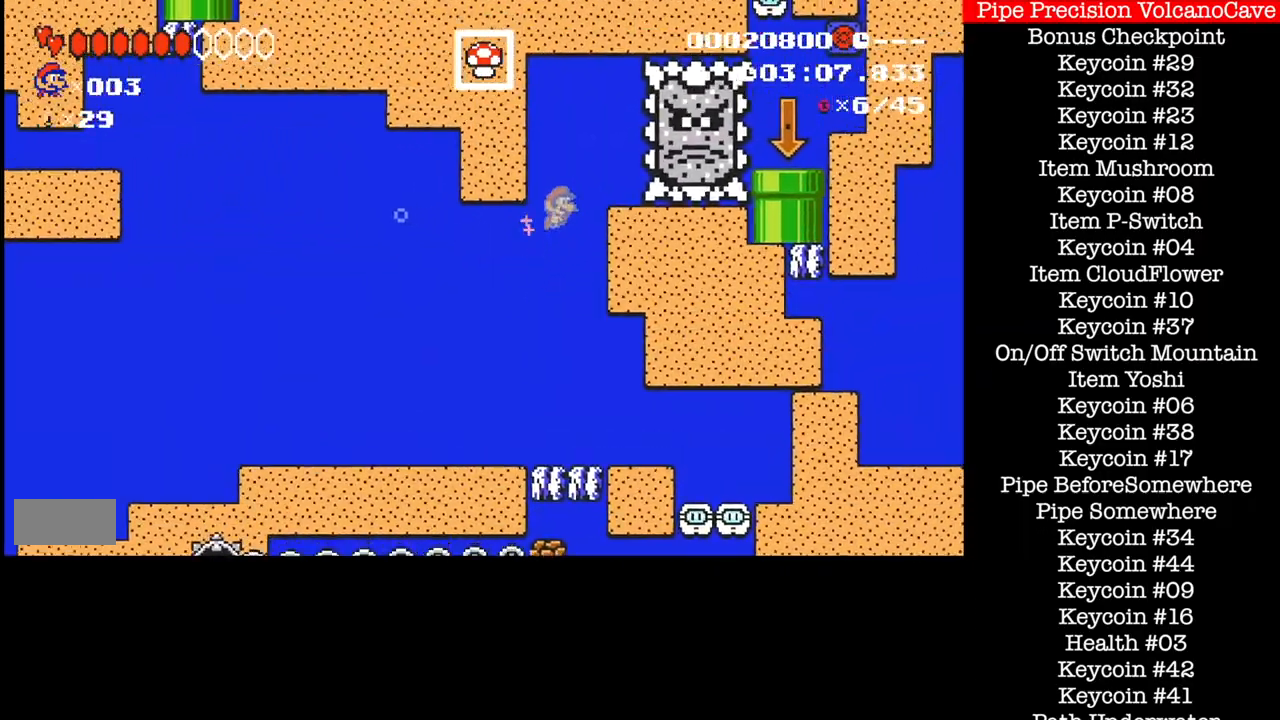
{"buttons": ["A", "B", "DPAD_RIGHT"], "events": []}
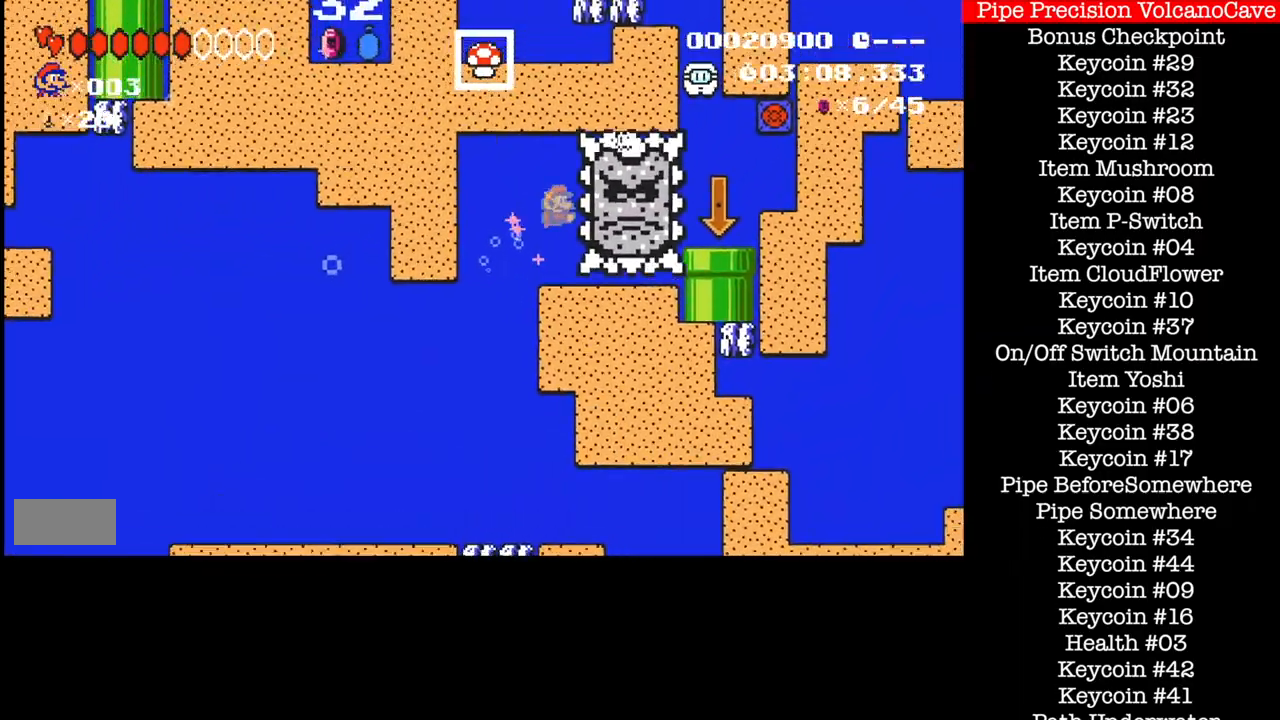
{"buttons": ["A", "B", "DPAD_RIGHT"], "events": []}
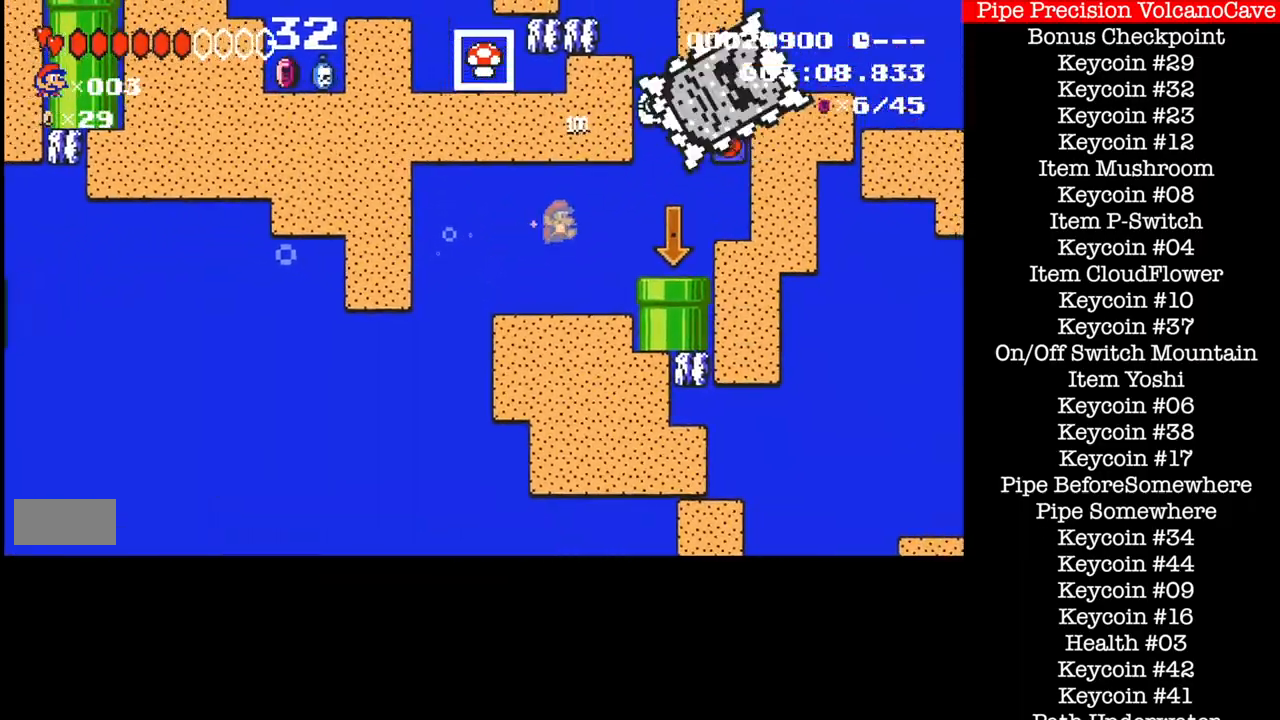
{"buttons": ["A", "B"], "events": [[467, "DPAD_RIGHT", "up"]]}
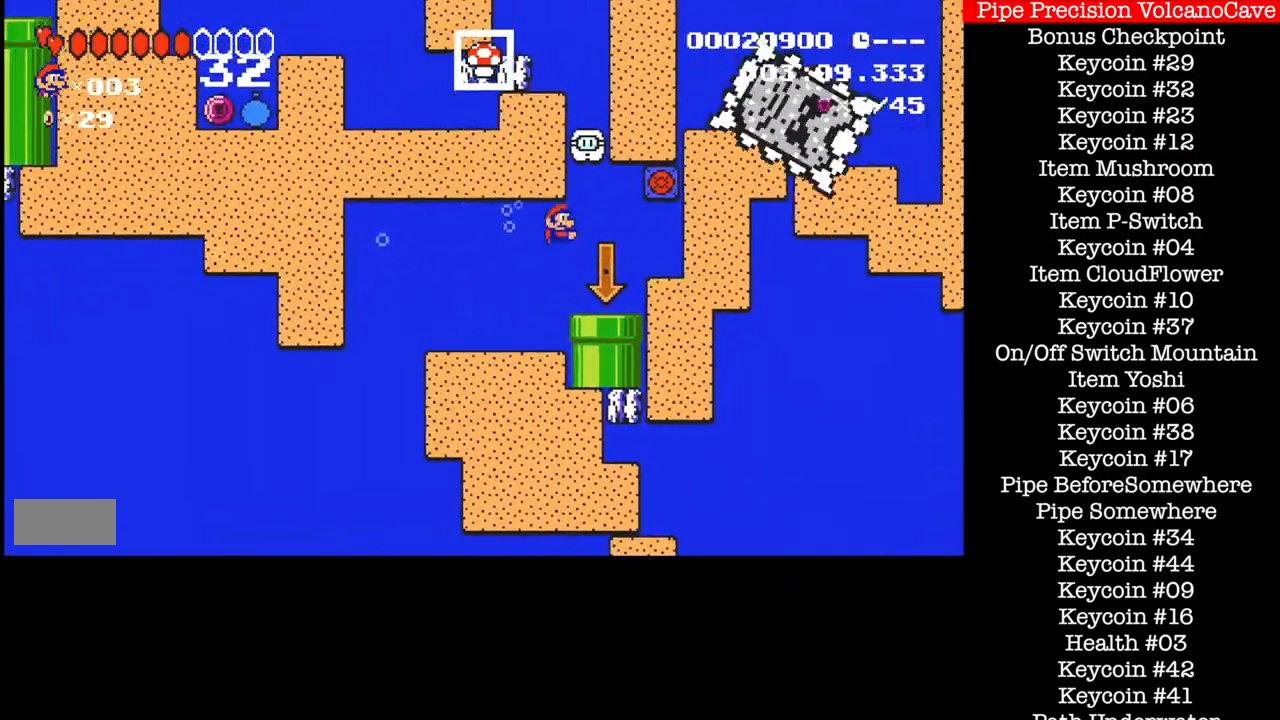
{"buttons": ["B"], "events": [[67, "DPAD_LEFT", "down"], [501, "A", "up"], [501, "DPAD_LEFT", "up"]]}